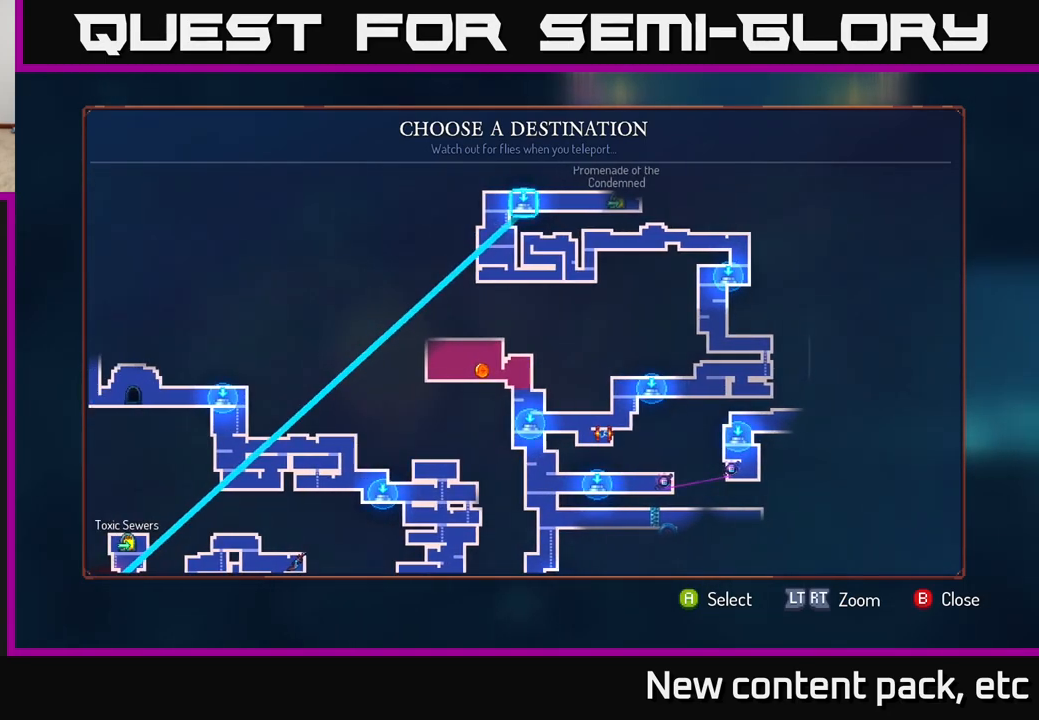
Gameplay with a controller (Xbox layout); each line is a JSON object with the inputs held at the frame after it. "events" lists button and stick changes between this image and that frame as [ms after this image, input, new state], when the widget could be followed in between.
{"buttons": [], "left_stick": "center", "right_stick": "center", "events": [[217, "left_stick", "left"], [383, "left_stick", "center"]]}
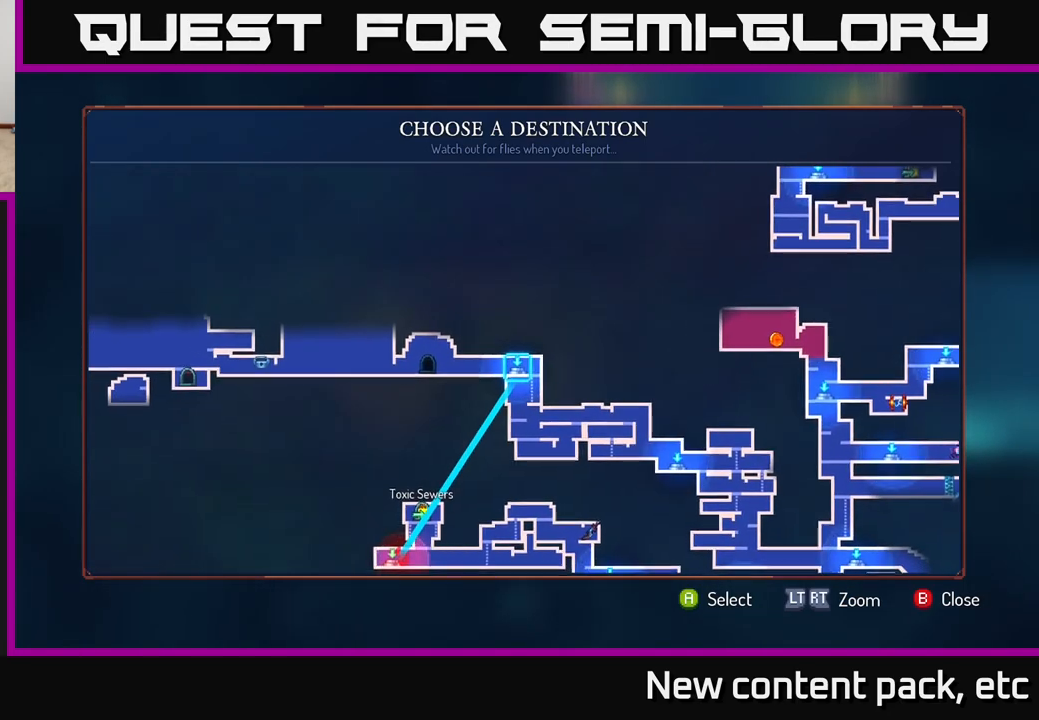
{"buttons": [], "left_stick": "center", "right_stick": "center", "events": [[100, "left_stick", "down"], [283, "left_stick", "center"]]}
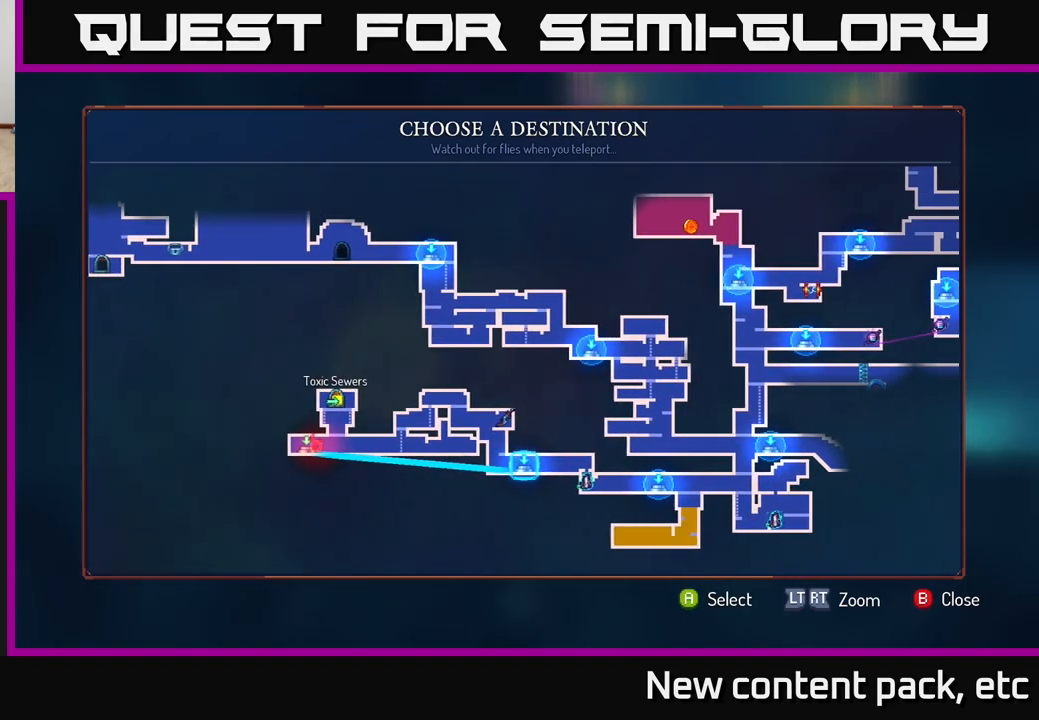
{"buttons": [], "left_stick": "center", "right_stick": "center", "events": []}
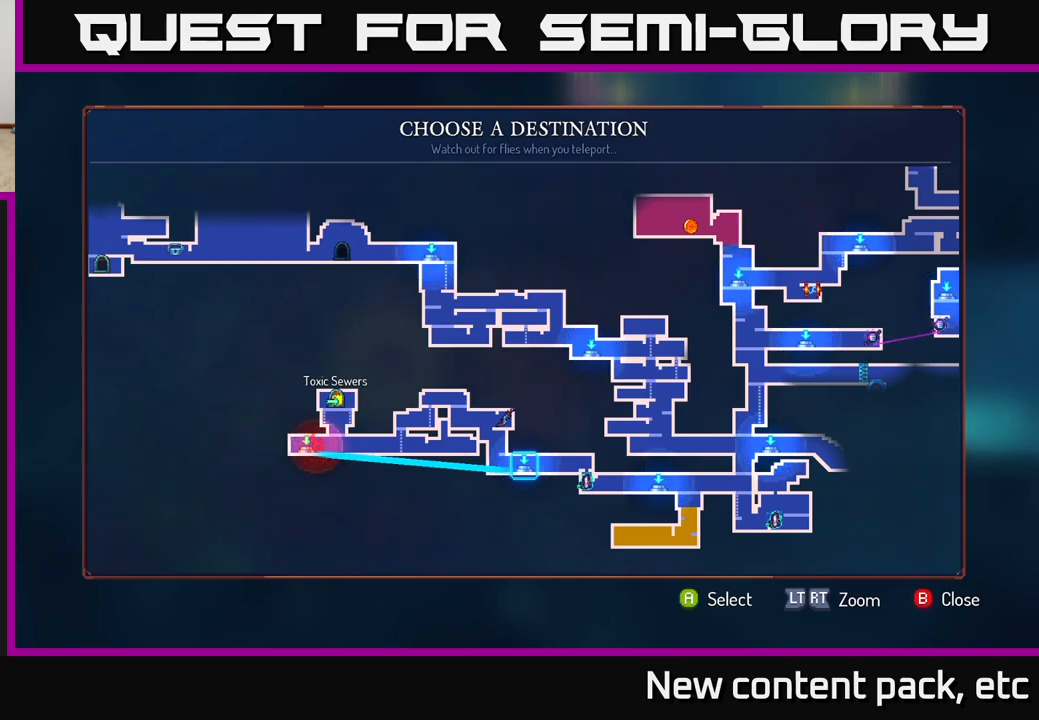
{"buttons": [], "left_stick": "center", "right_stick": "center", "events": []}
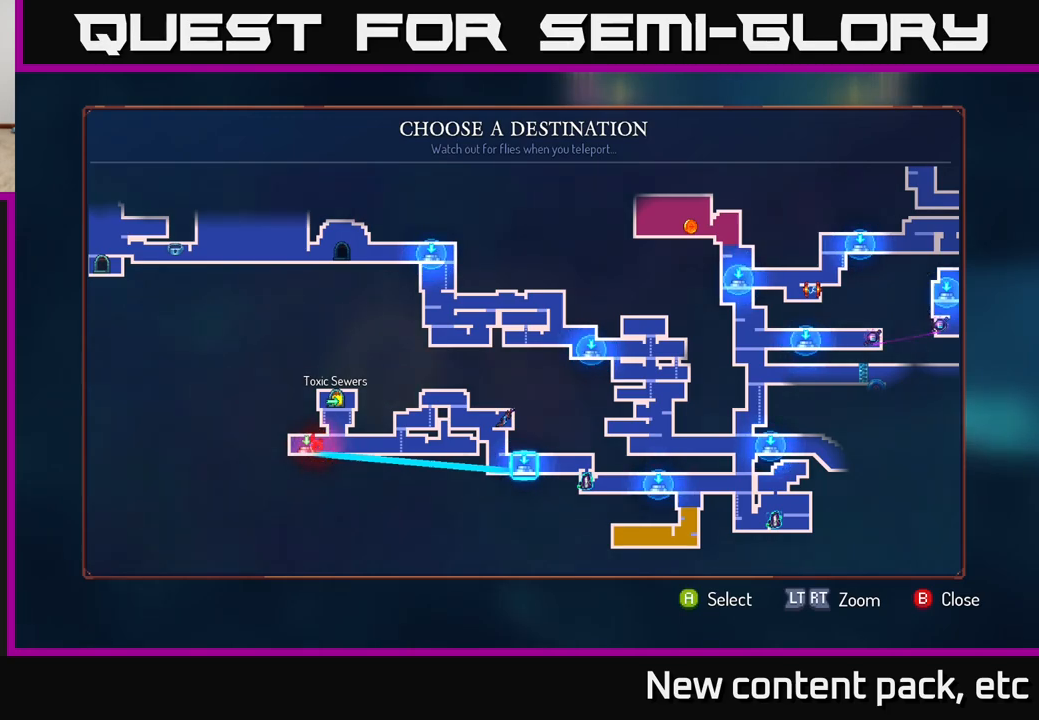
{"buttons": [], "left_stick": "right", "right_stick": "center", "events": [[33, "left_stick", "up-right"], [233, "left_stick", "center"], [450, "left_stick", "right"]]}
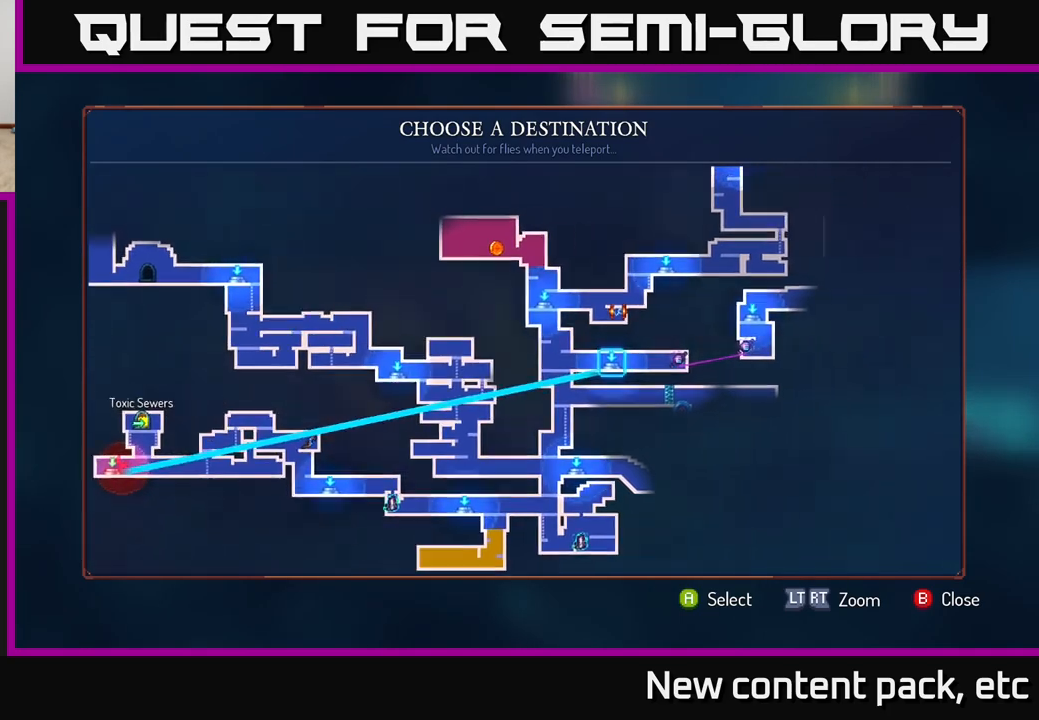
{"buttons": [], "left_stick": "center", "right_stick": "center", "events": [[133, "left_stick", "center"]]}
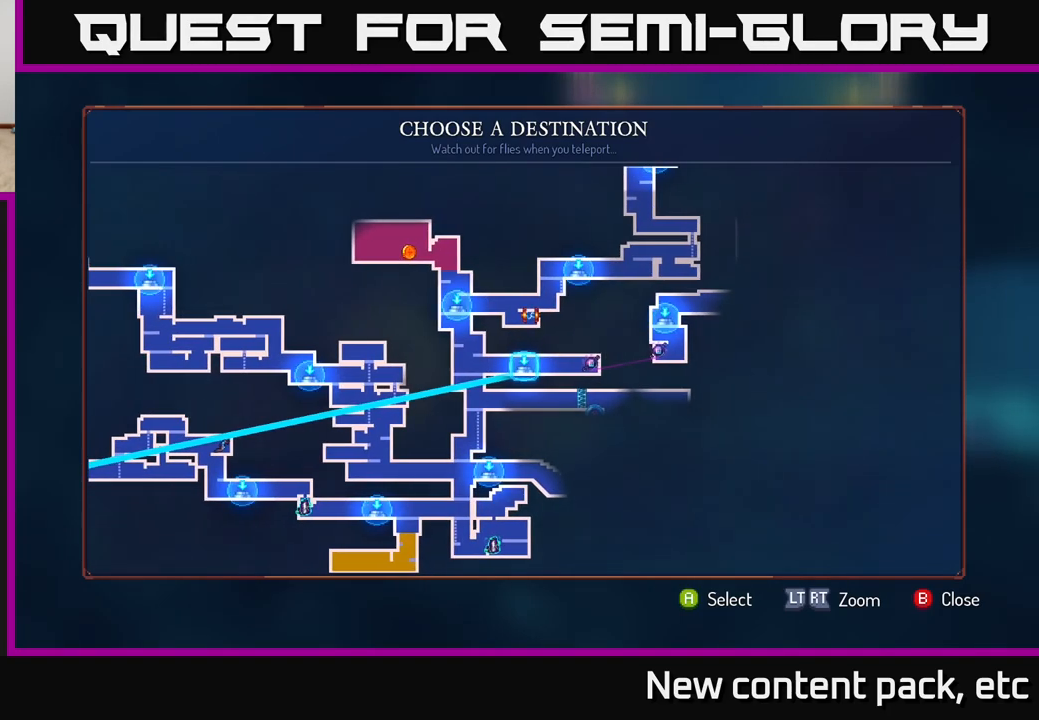
{"buttons": [], "left_stick": "center", "right_stick": "center", "events": []}
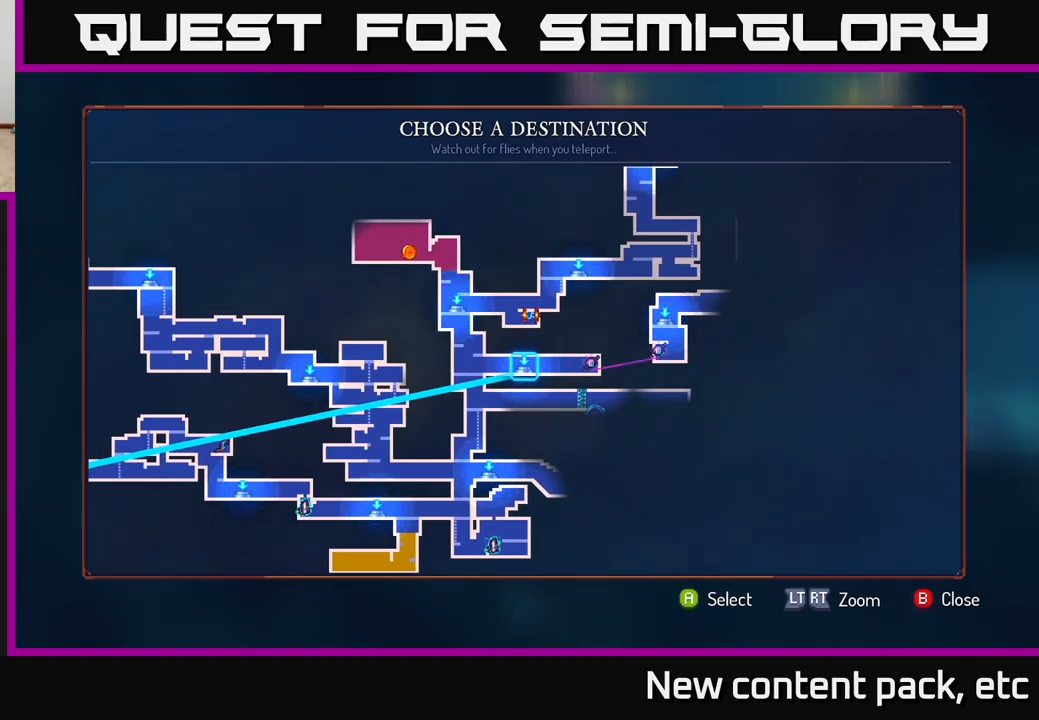
{"buttons": [], "left_stick": "center", "right_stick": "center", "events": [[183, "left_stick", "down"], [383, "left_stick", "center"]]}
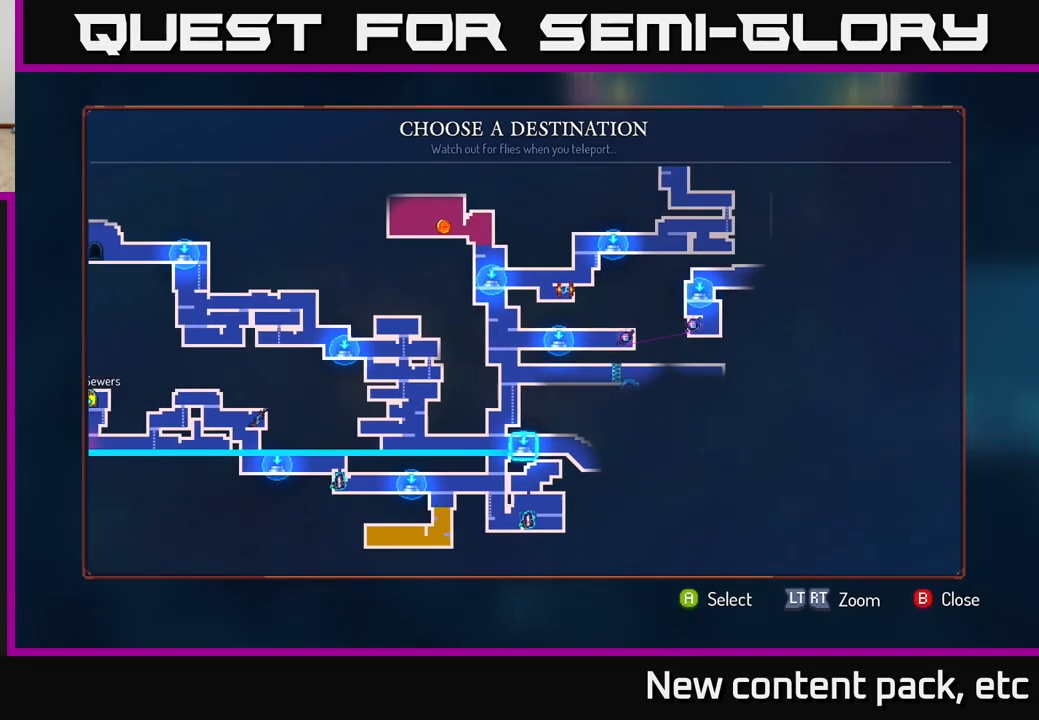
{"buttons": [], "left_stick": "center", "right_stick": "center", "events": []}
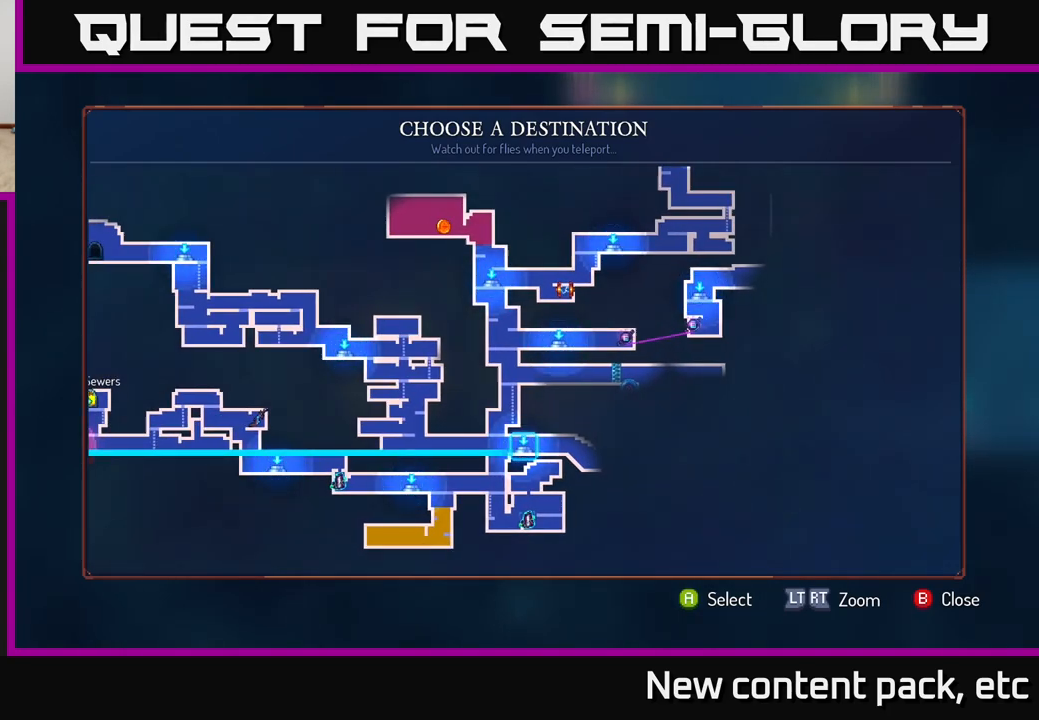
{"buttons": [], "left_stick": "center", "right_stick": "center", "events": []}
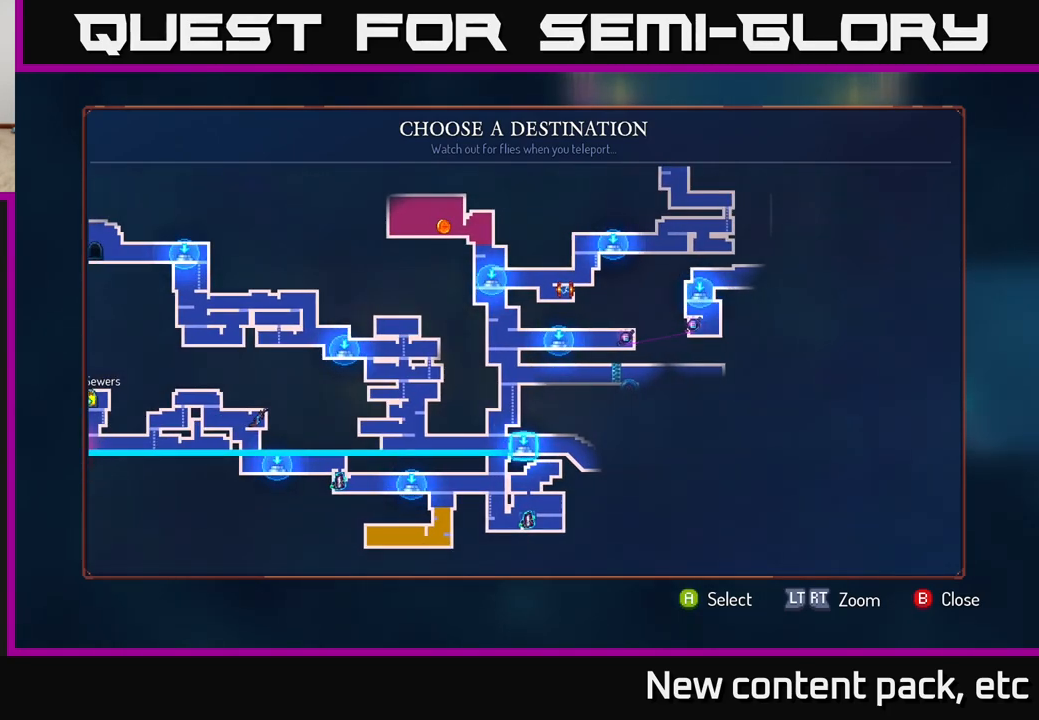
{"buttons": [], "left_stick": "center", "right_stick": "center", "events": []}
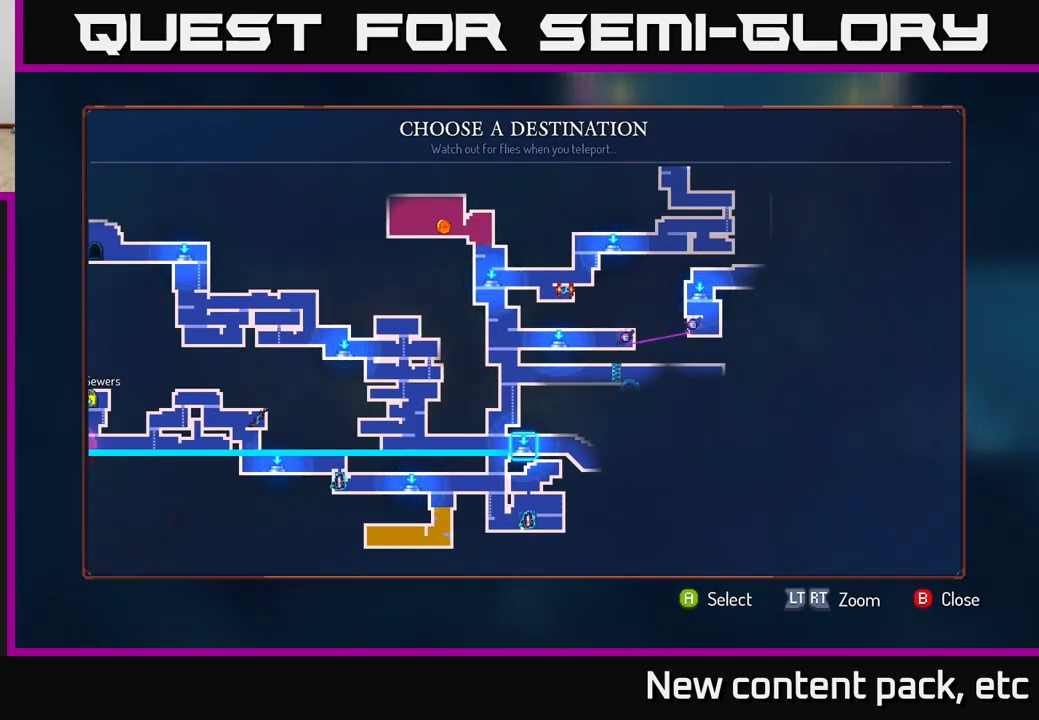
{"buttons": [], "left_stick": "center", "right_stick": "center", "events": [[133, "left_stick", "down"], [317, "left_stick", "center"]]}
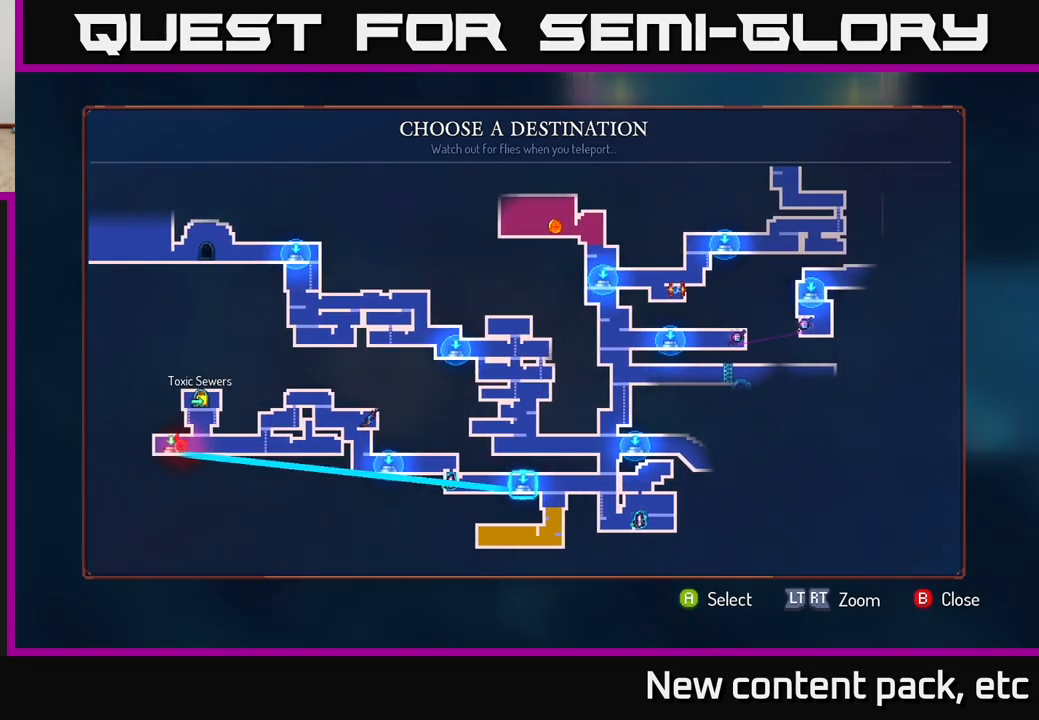
{"buttons": [], "left_stick": "center", "right_stick": "center", "events": [[333, "left_stick", "right"], [500, "left_stick", "center"]]}
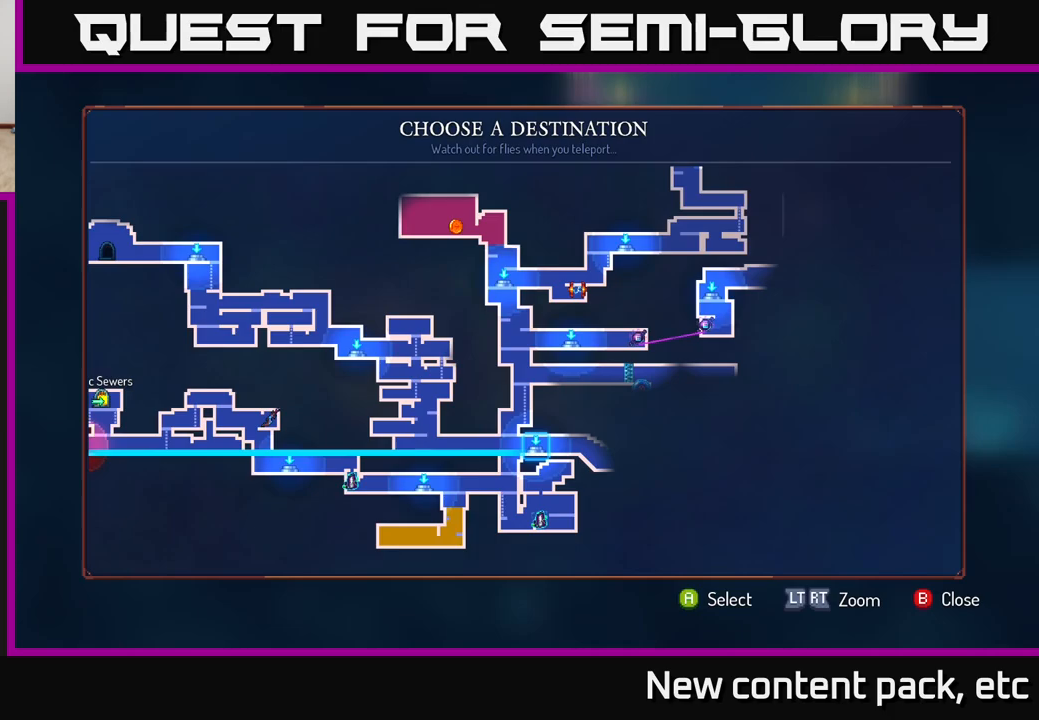
{"buttons": [], "left_stick": "center", "right_stick": "center", "events": []}
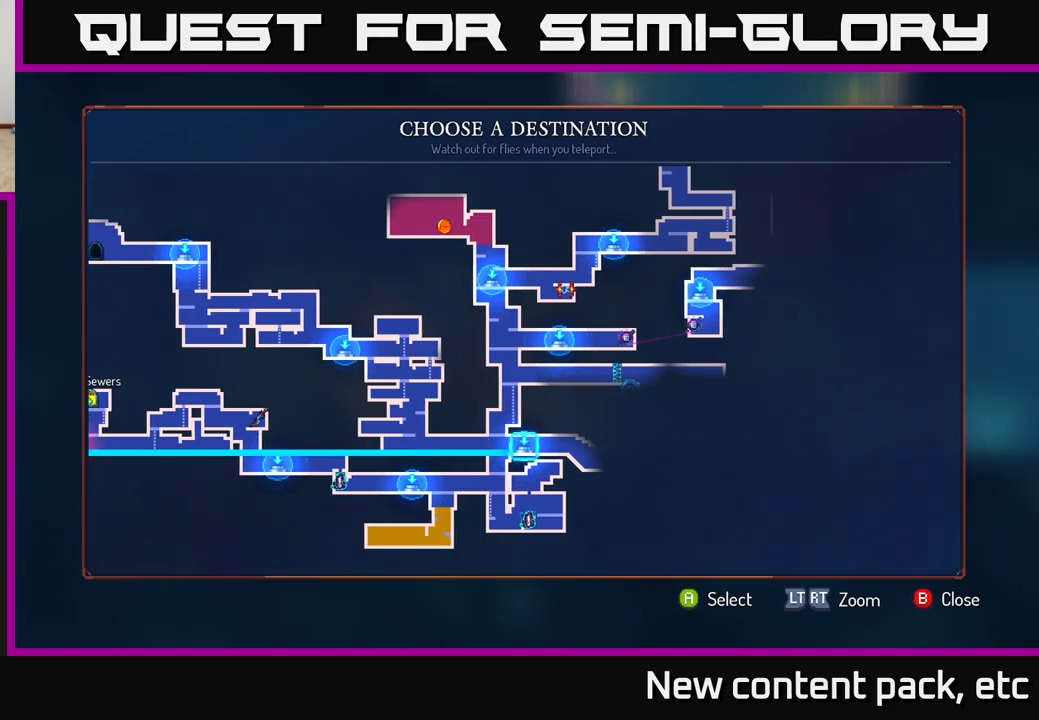
{"buttons": [], "left_stick": "center", "right_stick": "center", "events": [[417, "A", "down"], [483, "A", "up"]]}
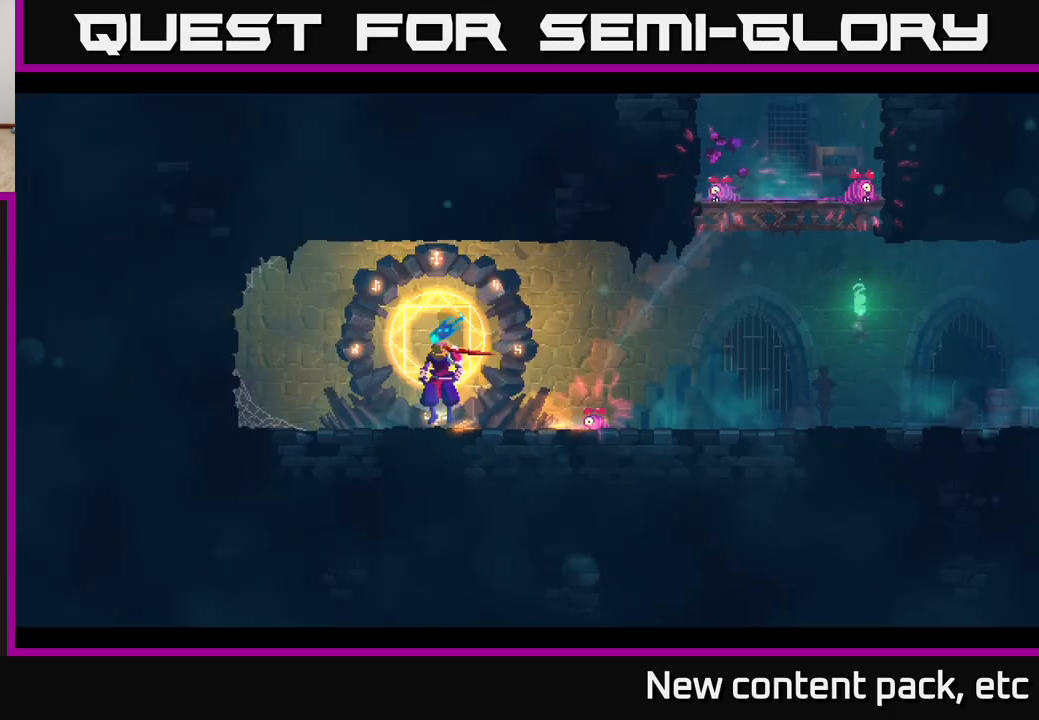
{"buttons": [], "left_stick": "center", "right_stick": "center", "events": []}
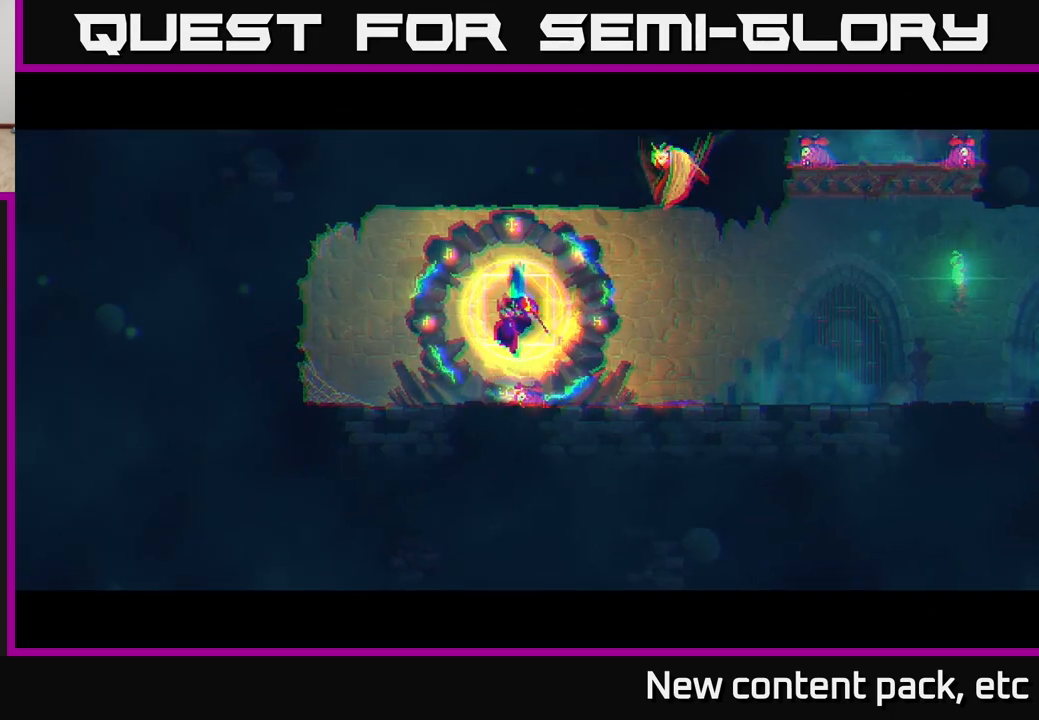
{"buttons": [], "left_stick": "right", "right_stick": "center", "events": [[167, "left_stick", "right"]]}
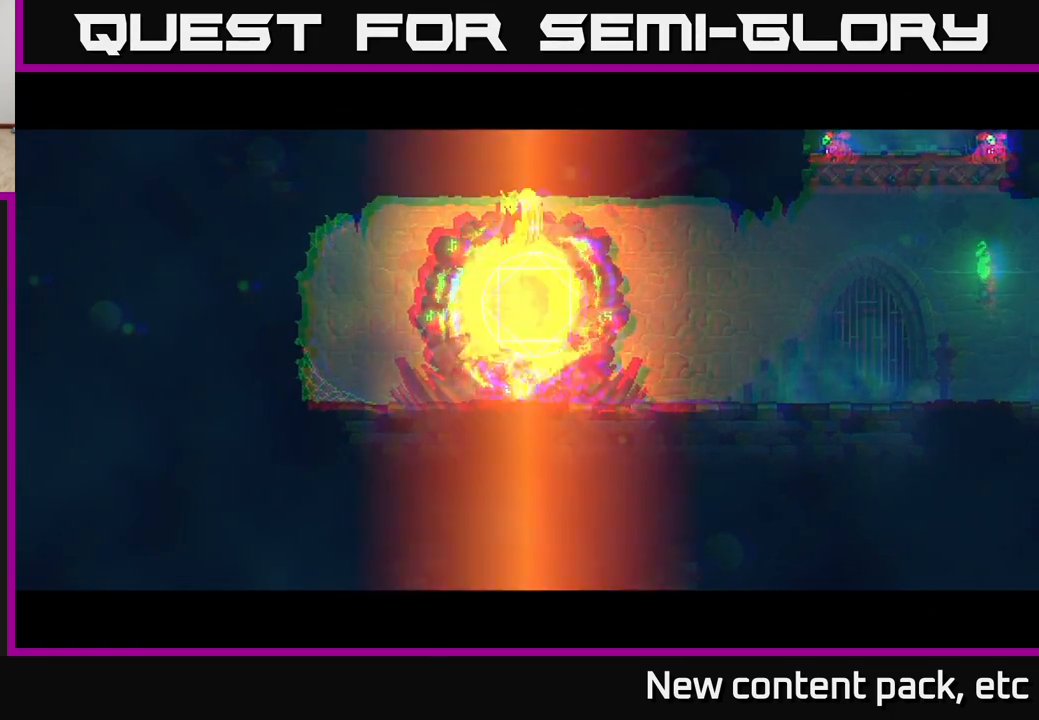
{"buttons": [], "left_stick": "right", "right_stick": "center", "events": [[383, "left_stick", "center"], [500, "left_stick", "right"]]}
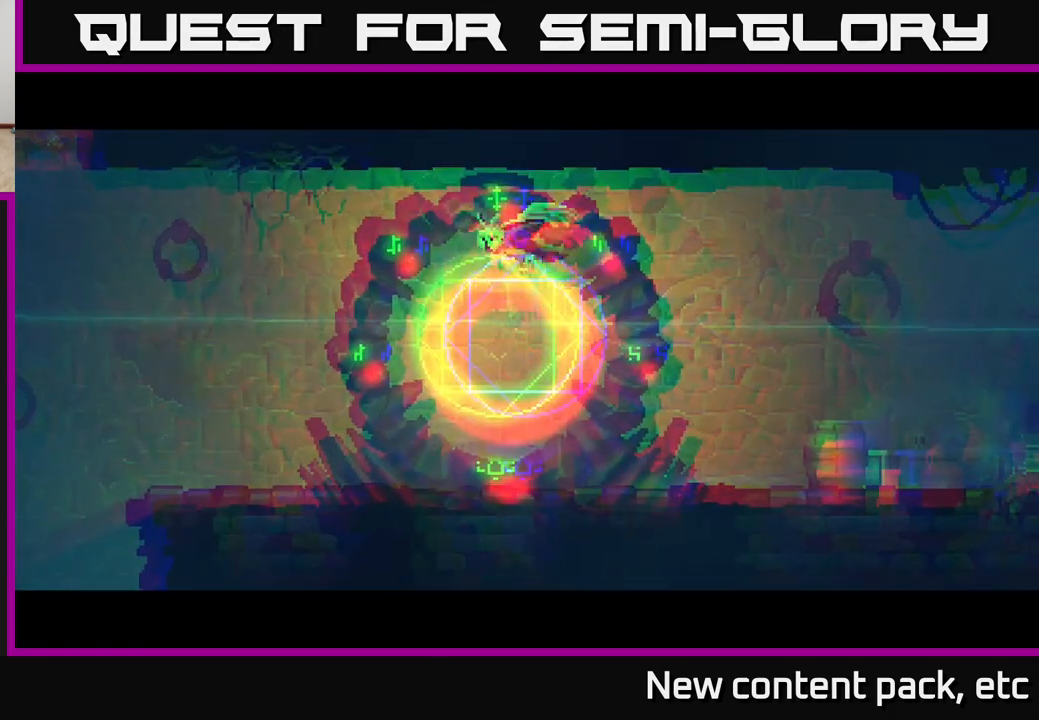
{"buttons": ["B"], "left_stick": "right", "right_stick": "center", "events": [[350, "B", "down"], [417, "B", "up"], [500, "B", "down"]]}
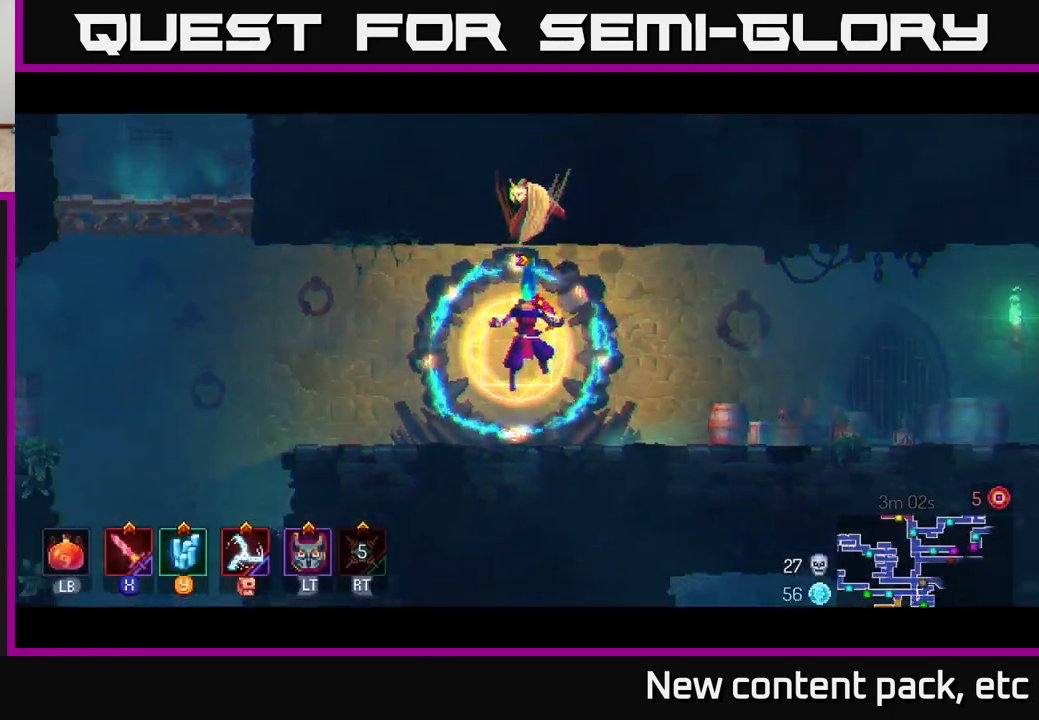
{"buttons": ["B"], "left_stick": "right", "right_stick": "center", "events": [[83, "B", "up"], [183, "B", "down"], [233, "B", "up"], [333, "B", "down"], [417, "B", "up"], [483, "B", "down"]]}
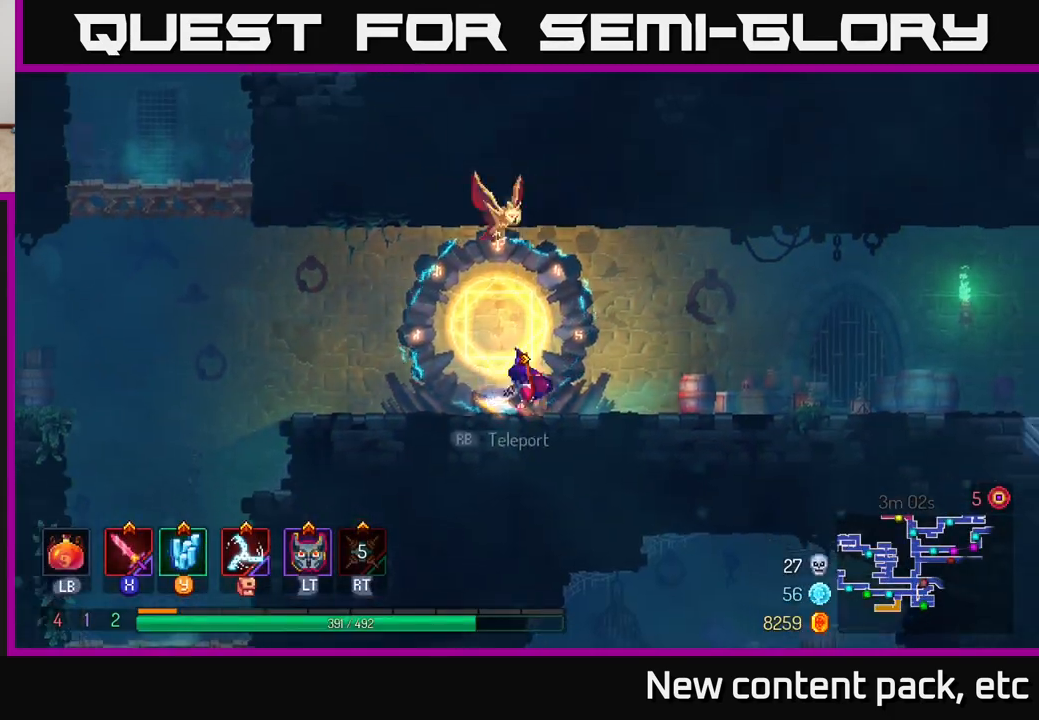
{"buttons": [], "left_stick": "right", "right_stick": "center", "events": [[67, "B", "up"], [133, "B", "down"], [250, "B", "up"]]}
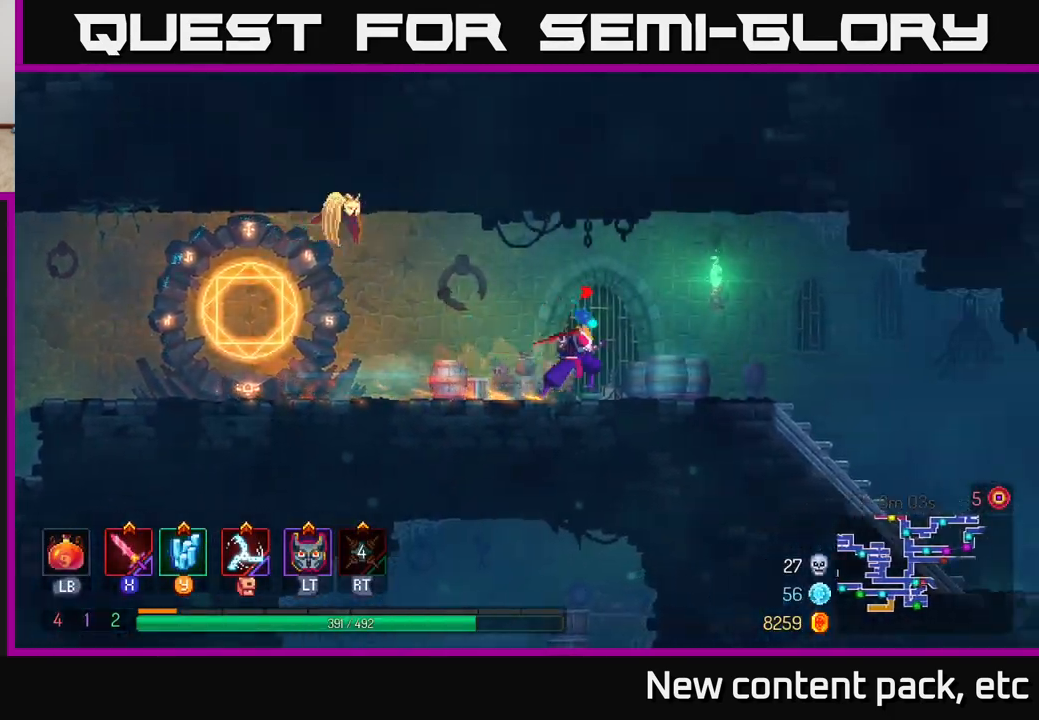
{"buttons": [], "left_stick": "right", "right_stick": "center", "events": []}
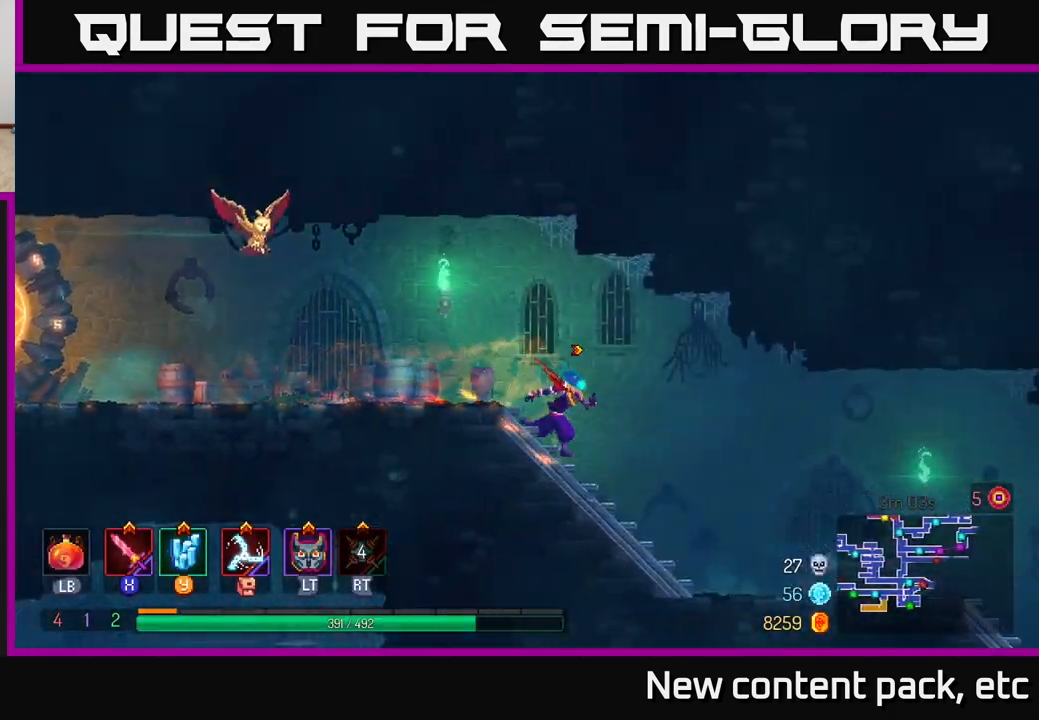
{"buttons": [], "left_stick": "right", "right_stick": "center", "events": []}
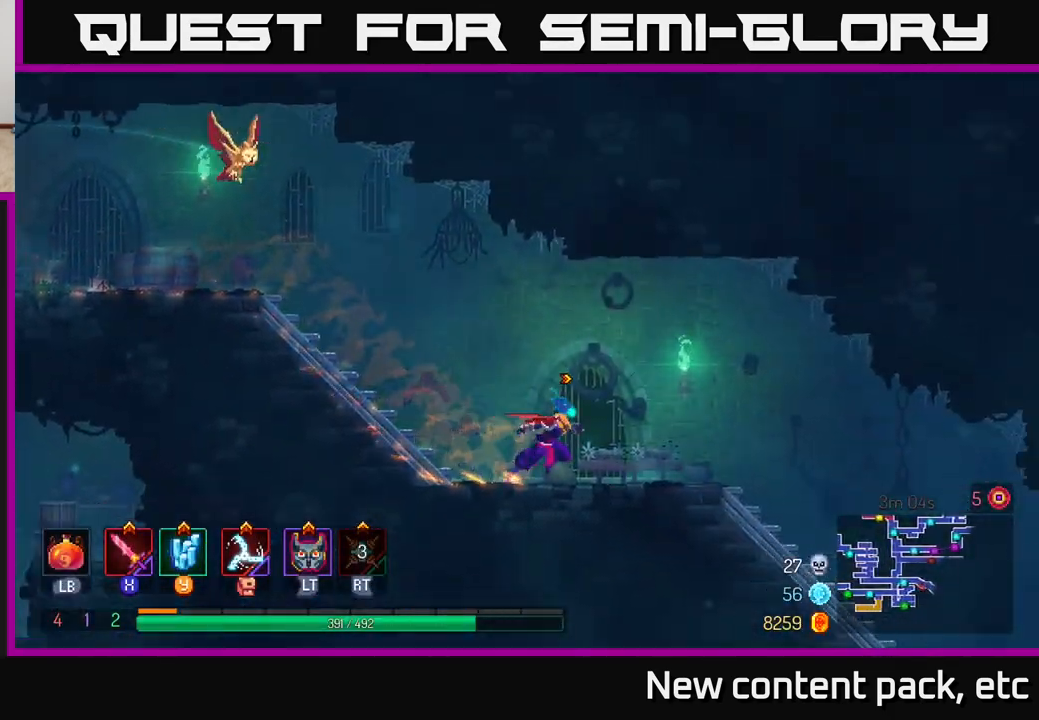
{"buttons": [], "left_stick": "right", "right_stick": "right", "events": [[183, "right_stick", "down"], [300, "right_stick", "right"]]}
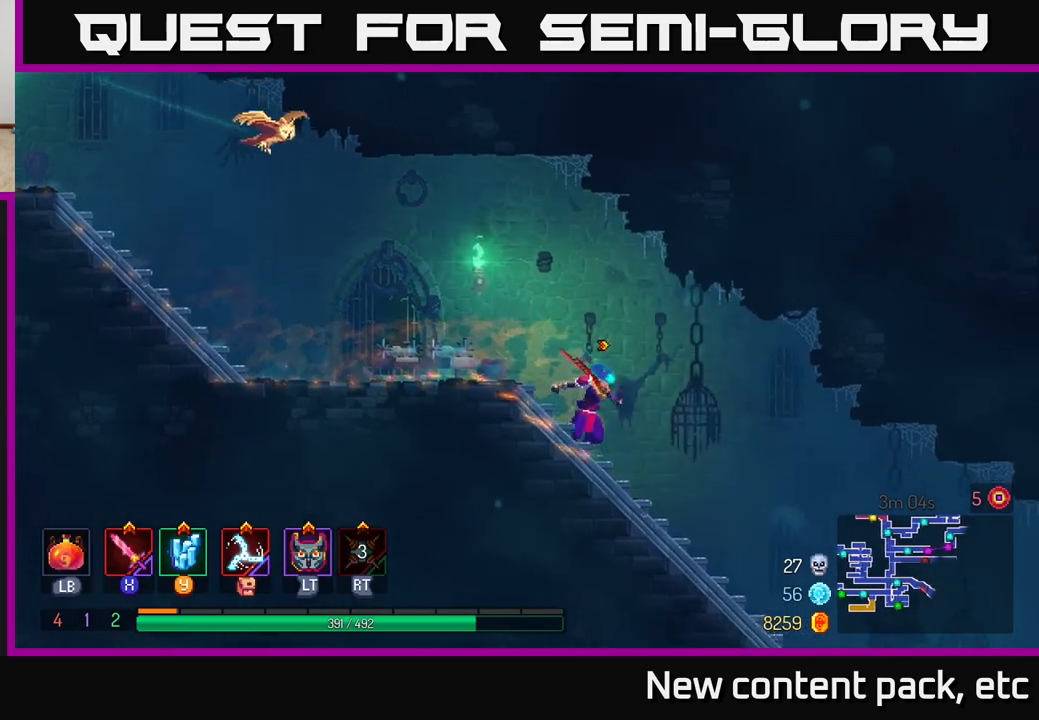
{"buttons": [], "left_stick": "right", "right_stick": "right", "events": []}
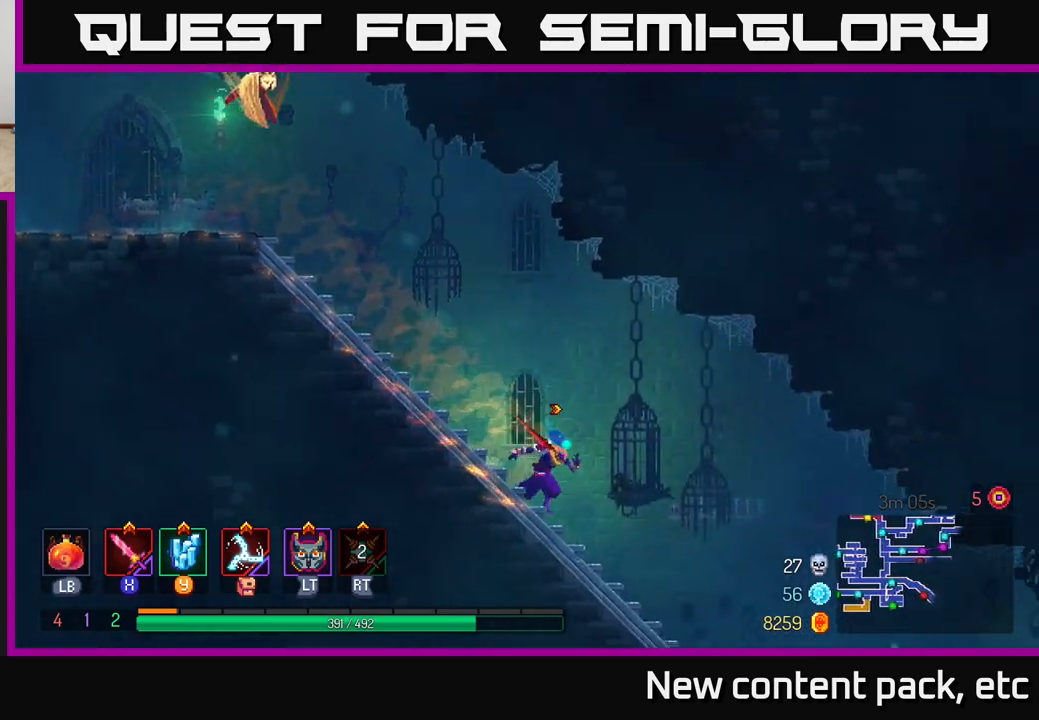
{"buttons": [], "left_stick": "right", "right_stick": "right", "events": []}
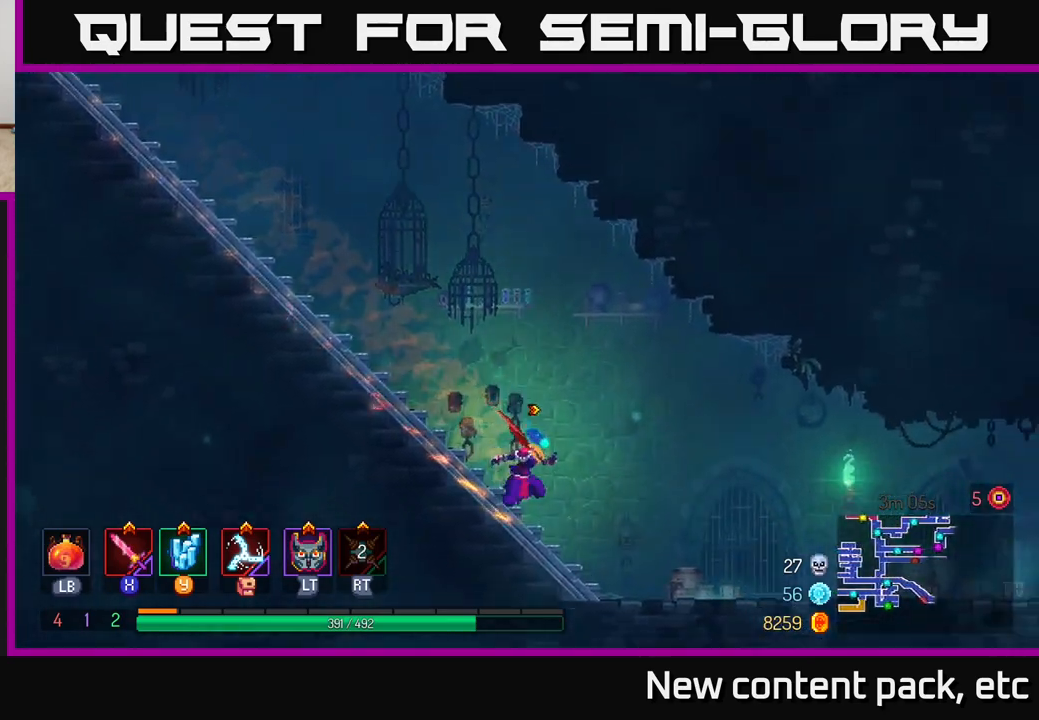
{"buttons": [], "left_stick": "right", "right_stick": "center", "events": [[200, "right_stick", "center"]]}
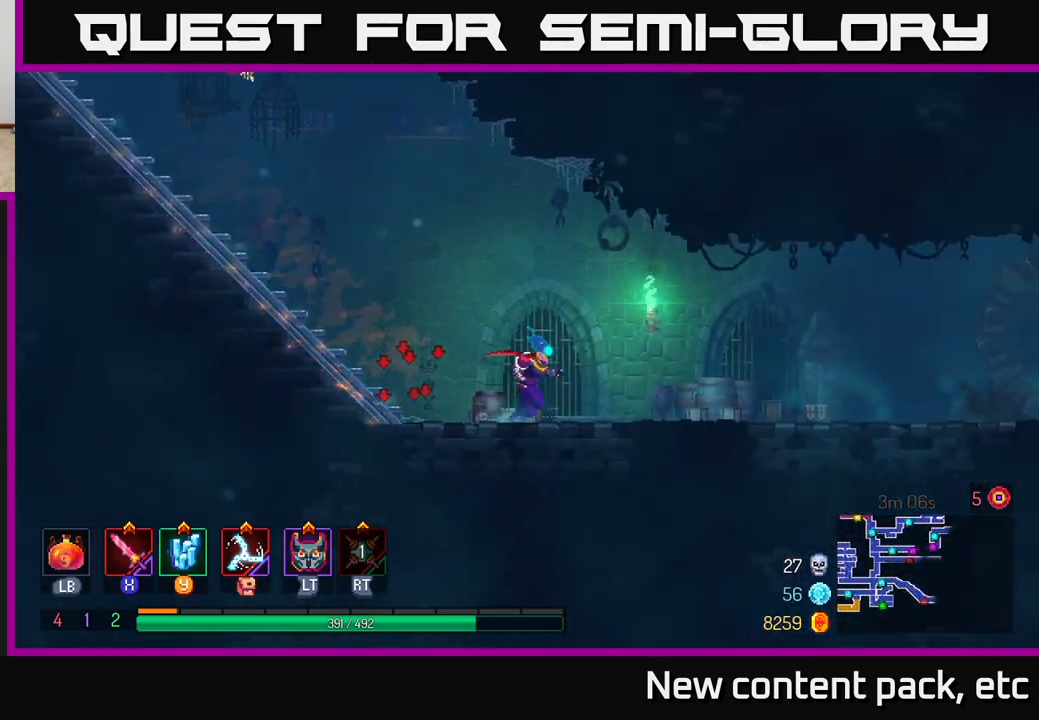
{"buttons": [], "left_stick": "right", "right_stick": "center", "events": []}
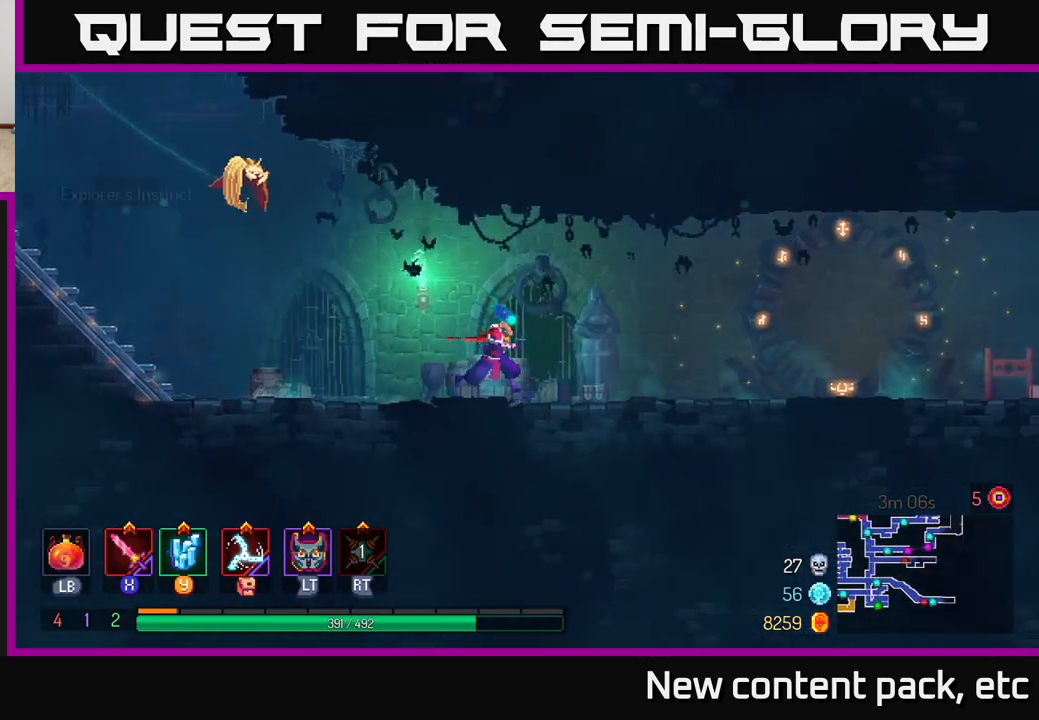
{"buttons": [], "left_stick": "right", "right_stick": "center", "events": []}